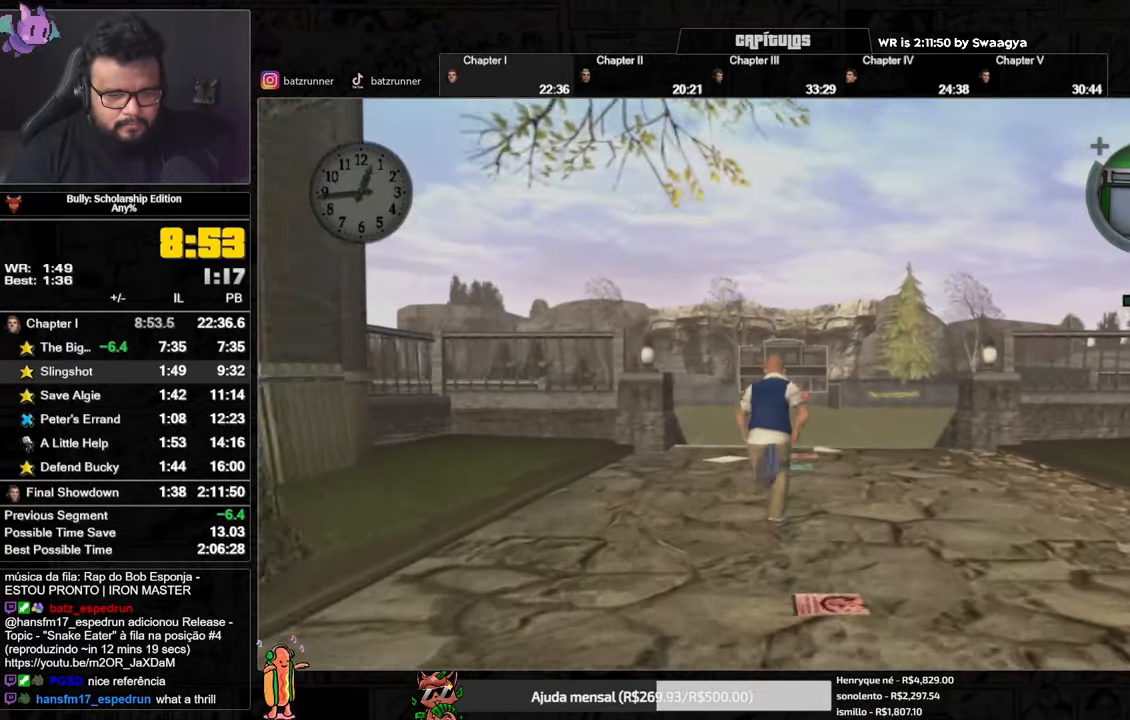
Gameplay with a controller (Xbox layout); each line is a JSON object with the inputs held at the frame after it. "events" lists button and stick changes between this image and that frame as [ms after this image, input, new state], when the widget could be followed in between.
{"buttons": ["A"], "left_stick": "up", "right_stick": "center", "events": [[83, "A", "down"], [116, "A", "up"], [200, "A", "down"], [250, "A", "up"], [333, "A", "down"], [383, "A", "up"], [500, "A", "down"]]}
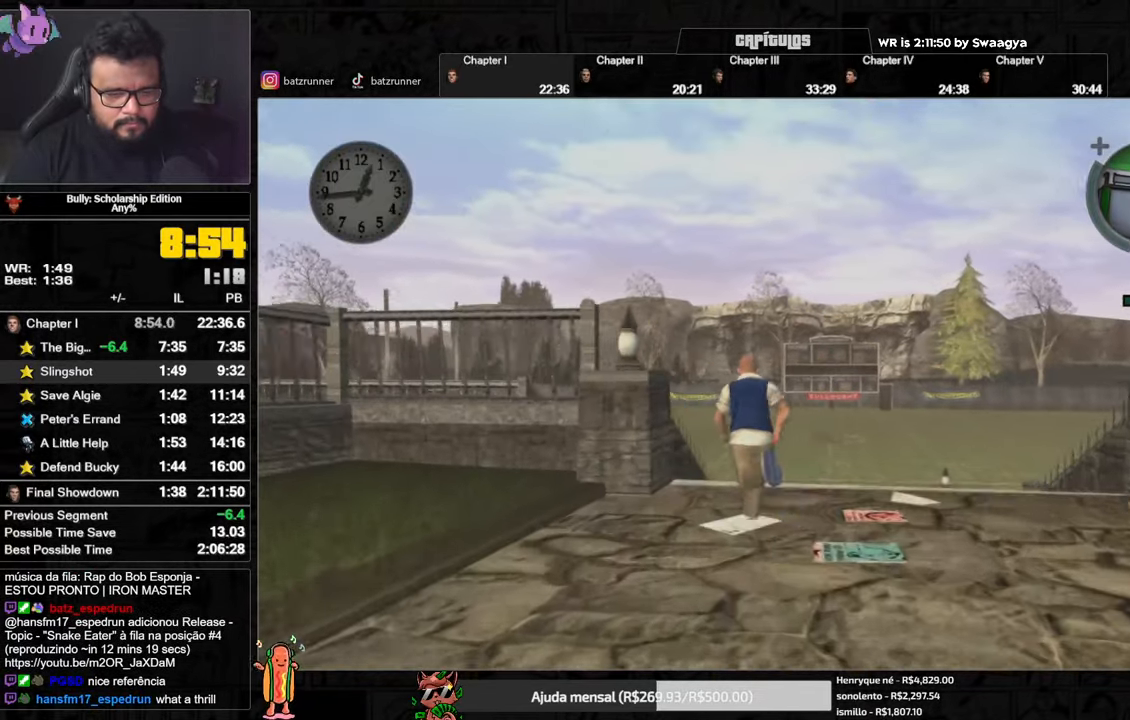
{"buttons": ["A"], "left_stick": "up", "right_stick": "center", "events": [[50, "A", "up"], [150, "B", "down"], [250, "B", "up"], [350, "A", "down"], [417, "A", "up"], [484, "A", "down"]]}
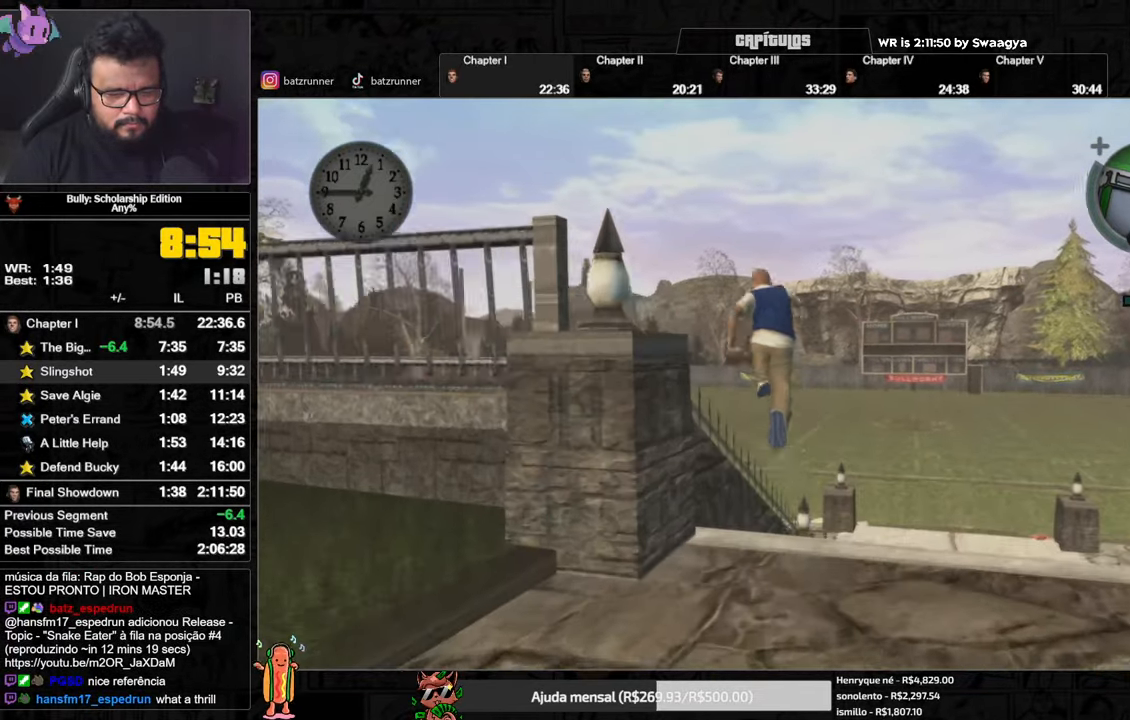
{"buttons": [], "left_stick": "up", "right_stick": "center", "events": [[66, "A", "up"], [133, "A", "down"], [200, "A", "up"], [283, "A", "down"], [300, "A", "up"], [417, "A", "down"], [483, "A", "up"]]}
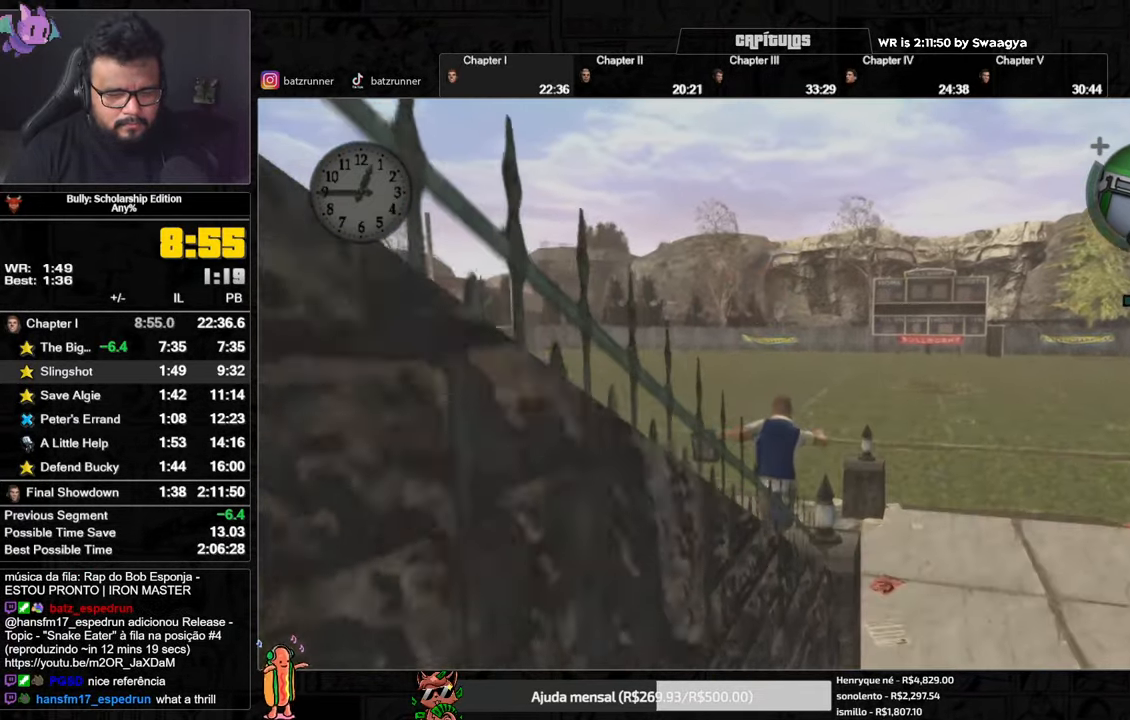
{"buttons": [], "left_stick": "up", "right_stick": "center", "events": [[84, "A", "down"], [167, "A", "up"], [250, "A", "down"], [300, "A", "up"], [401, "A", "down"], [467, "A", "up"]]}
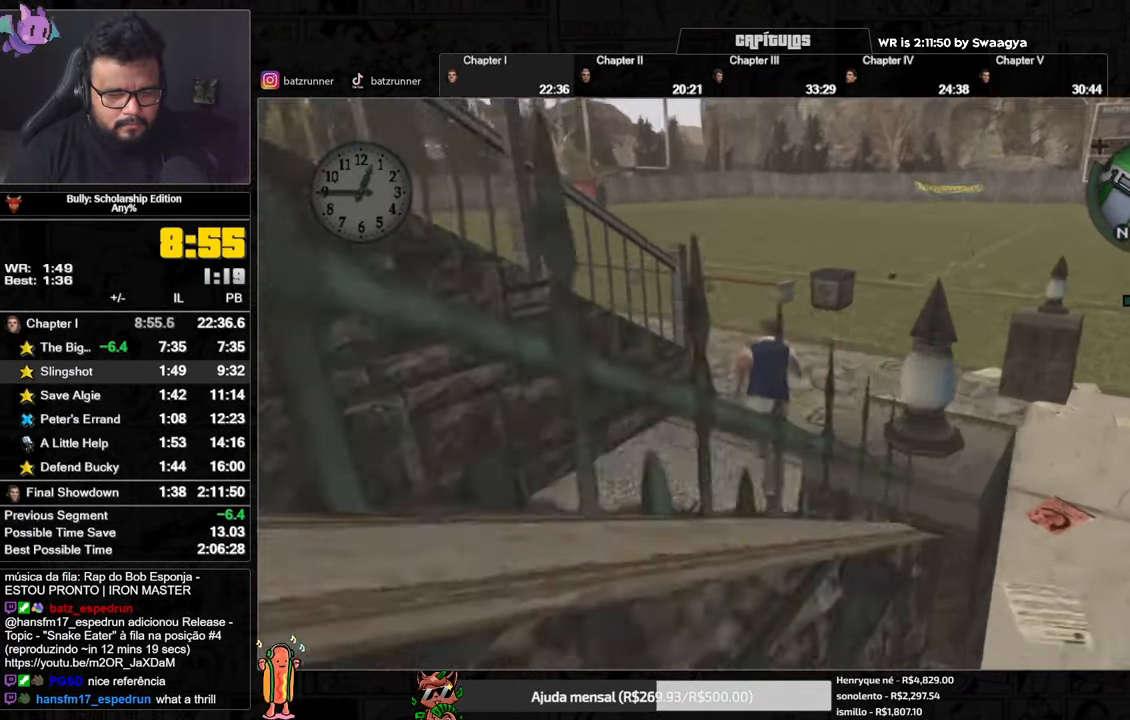
{"buttons": [], "left_stick": "up", "right_stick": "center", "events": [[50, "A", "down"], [116, "A", "up"], [217, "A", "down"], [283, "A", "up"], [383, "A", "down"], [450, "A", "up"]]}
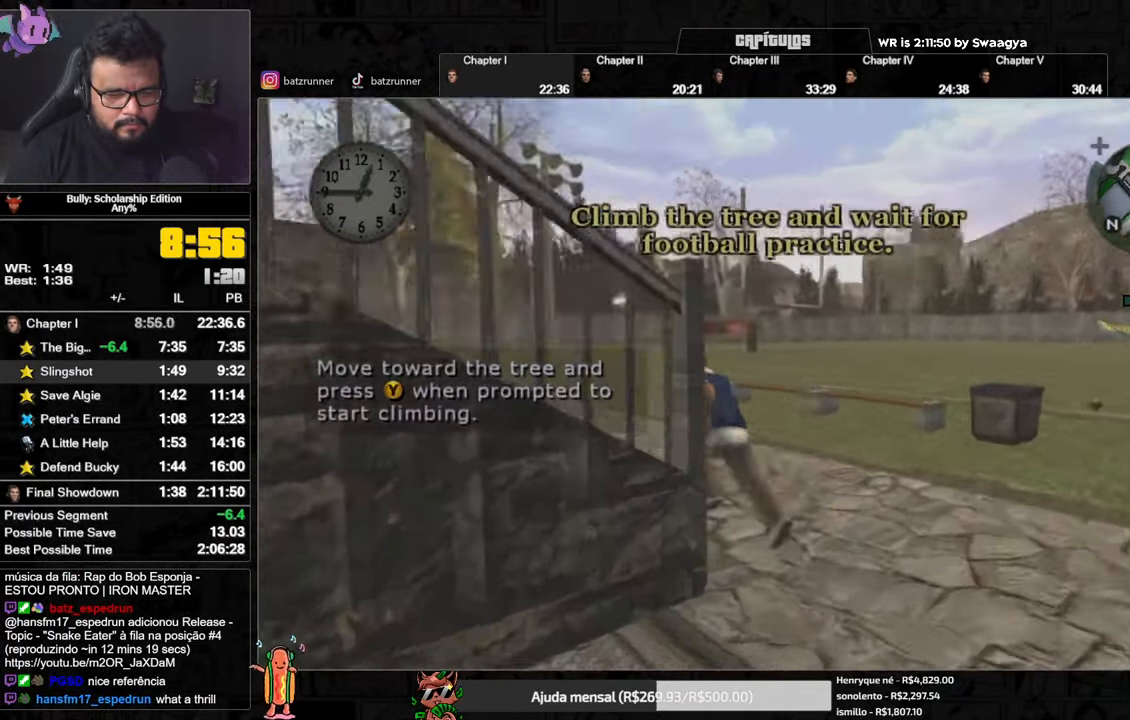
{"buttons": [], "left_stick": "up", "right_stick": "center", "events": [[67, "A", "down"], [134, "A", "up"], [217, "A", "down"], [300, "A", "up"], [384, "A", "down"], [451, "A", "up"]]}
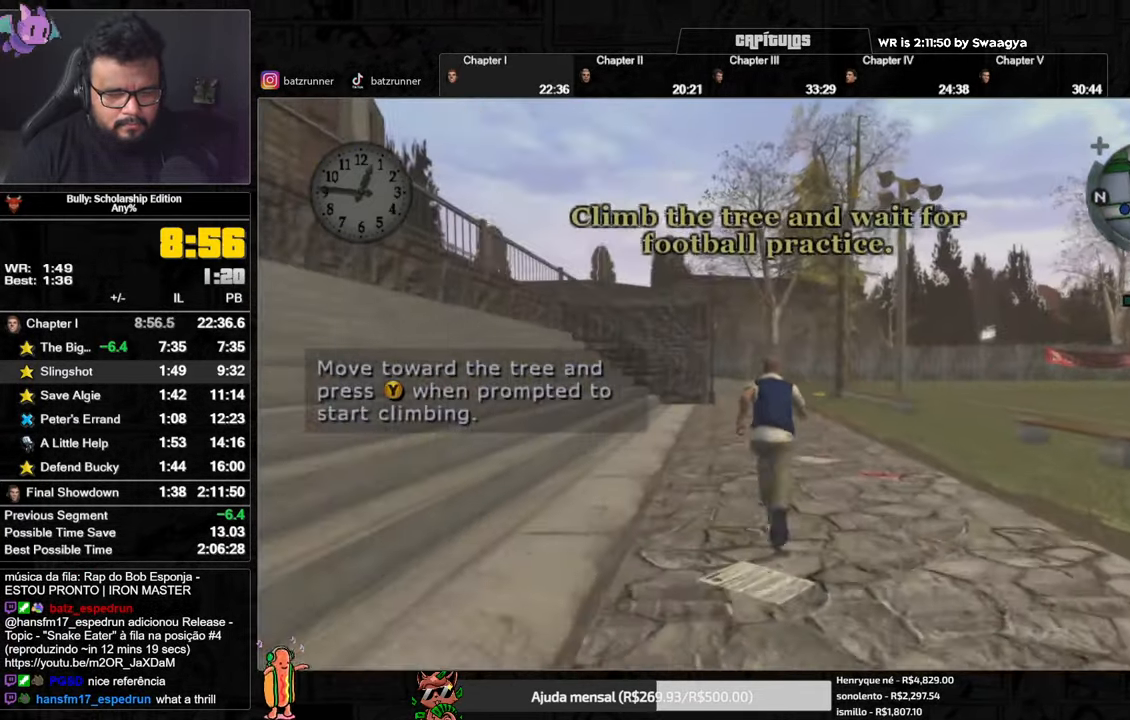
{"buttons": [], "left_stick": "up", "right_stick": "center", "events": [[50, "A", "down"], [133, "A", "up"], [217, "A", "down"], [300, "A", "up"]]}
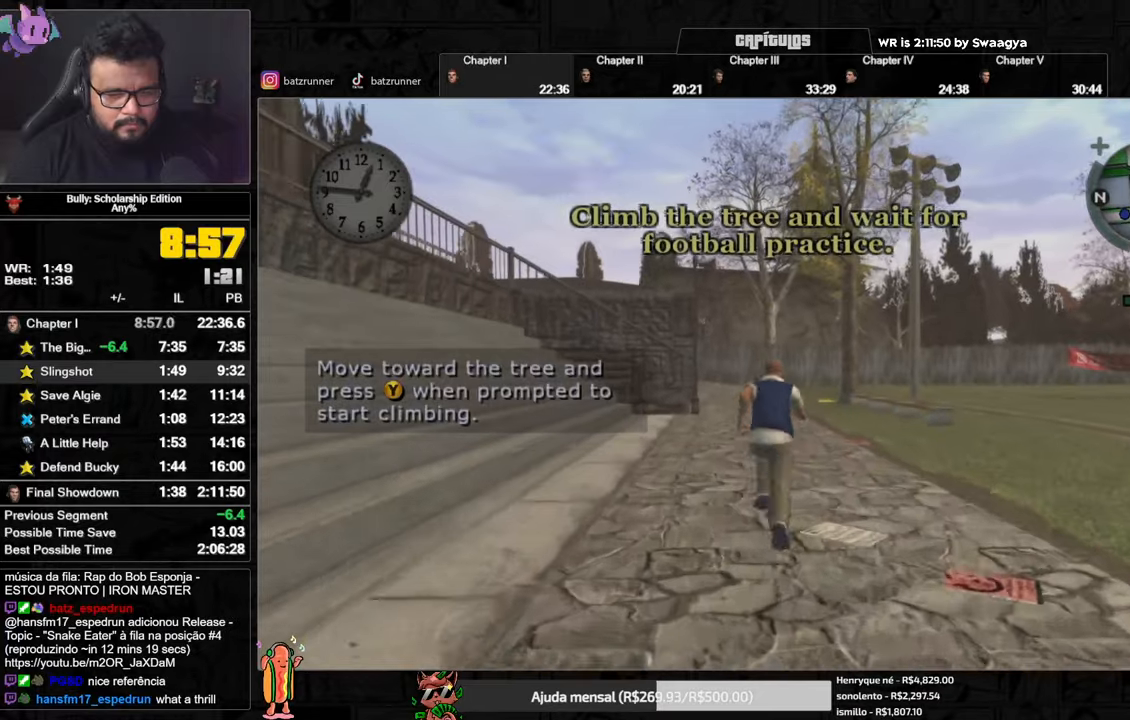
{"buttons": [], "left_stick": "up", "right_stick": "center", "events": [[50, "A", "down"], [117, "A", "up"], [217, "A", "down"], [301, "A", "up"], [384, "A", "down"], [451, "A", "up"]]}
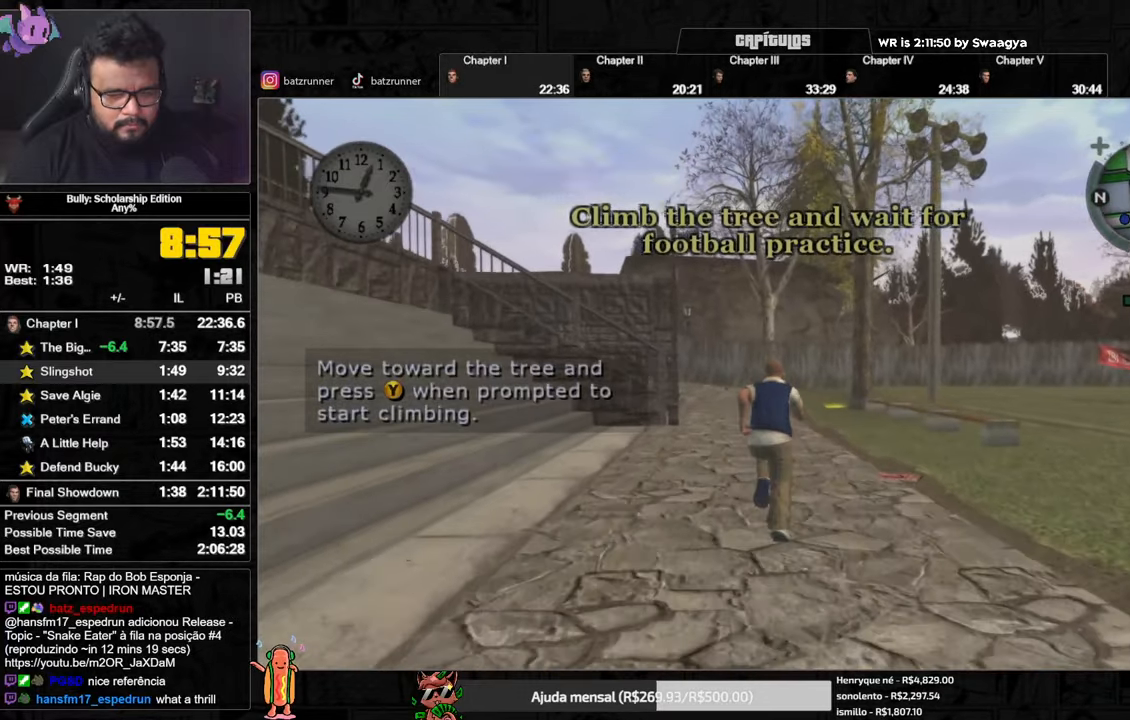
{"buttons": [], "left_stick": "up", "right_stick": "center", "events": [[67, "A", "down"], [133, "A", "up"], [217, "A", "down"], [317, "A", "up"], [417, "A", "down"], [484, "A", "up"]]}
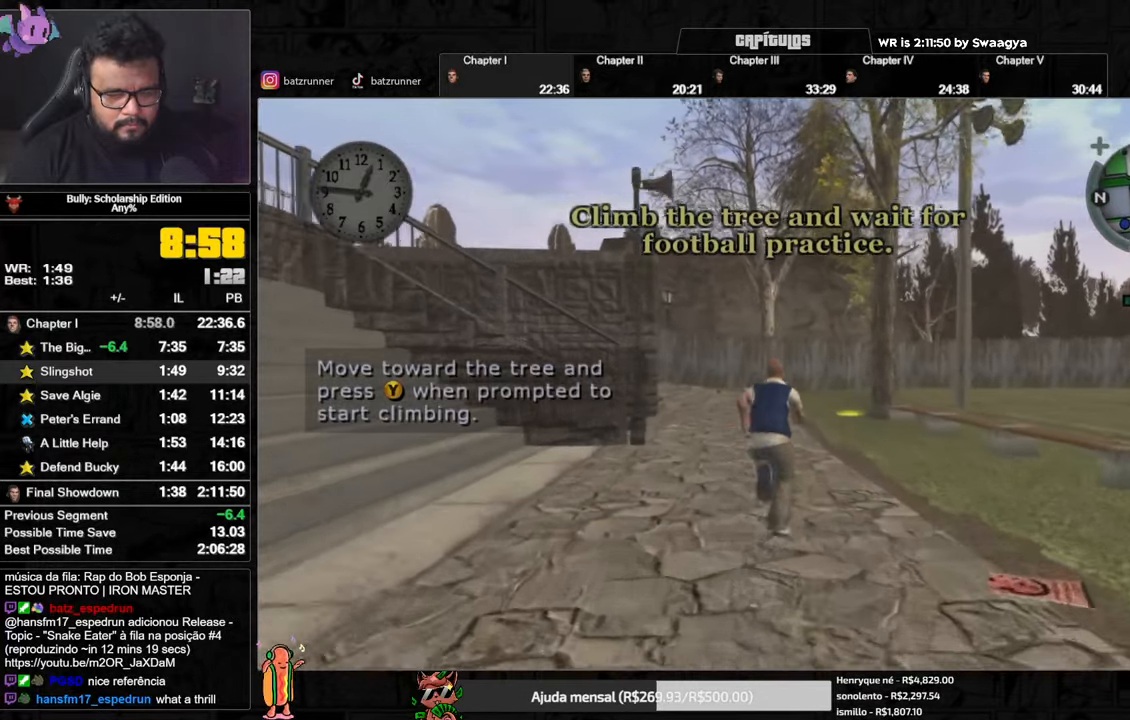
{"buttons": ["A"], "left_stick": "up", "right_stick": "center", "events": [[134, "A", "down"], [201, "A", "up"], [284, "A", "down"], [351, "A", "up"], [468, "A", "down"]]}
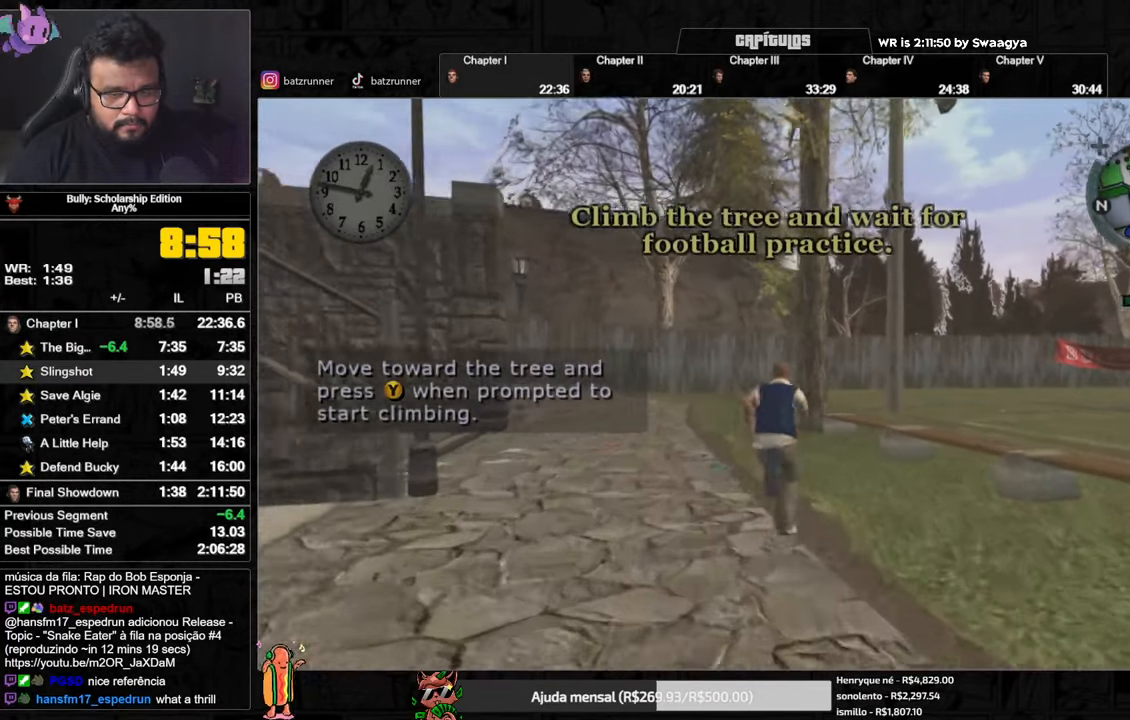
{"buttons": ["A"], "left_stick": "up", "right_stick": "center", "events": [[17, "A", "up"], [50, "A", "down"], [150, "A", "up"], [317, "A", "down"], [367, "A", "up"], [467, "A", "down"]]}
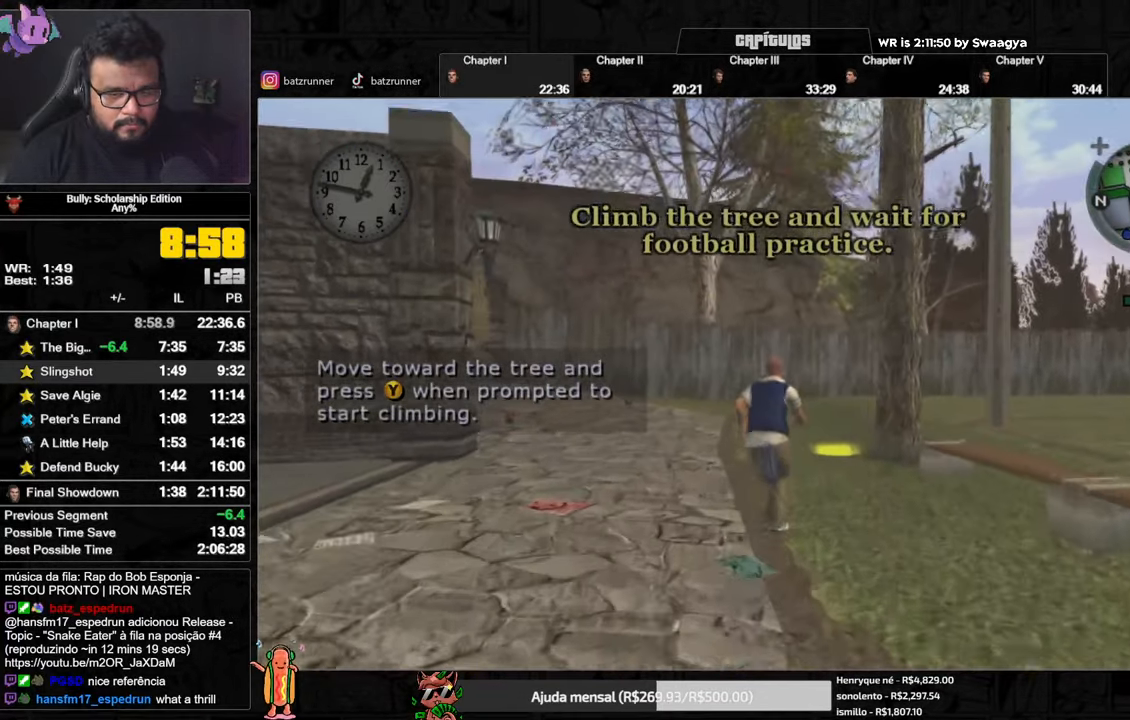
{"buttons": [], "left_stick": "right", "right_stick": "center", "events": [[34, "A", "up"], [134, "A", "down"], [267, "A", "up"], [484, "left_stick", "right"]]}
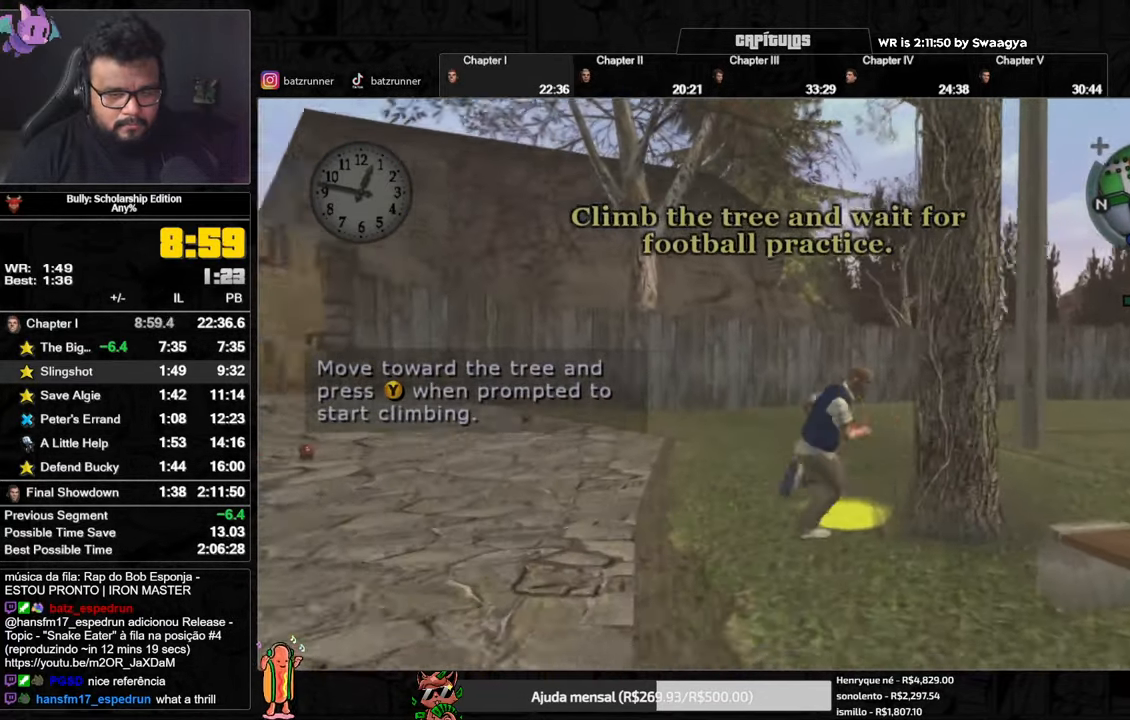
{"buttons": [], "left_stick": "center", "right_stick": "center", "events": [[83, "Y", "down"], [150, "Y", "up"], [267, "Y", "down"], [350, "Y", "up"], [417, "Y", "down"], [484, "Y", "up"], [484, "left_stick", "center"]]}
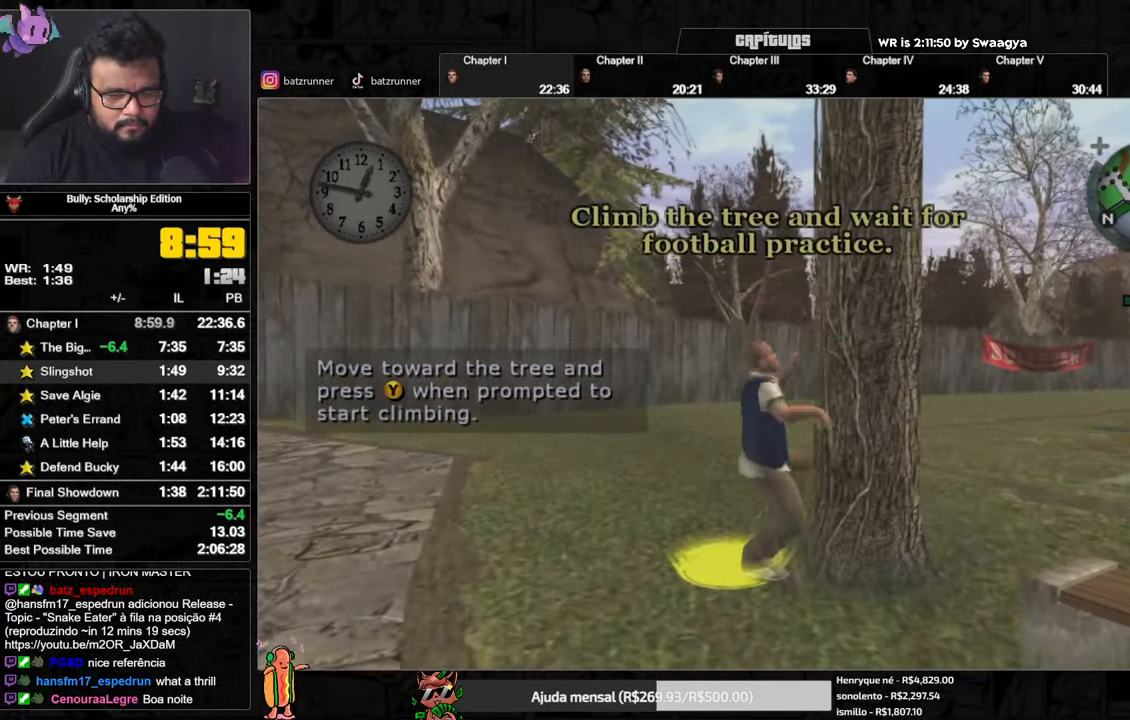
{"buttons": [], "left_stick": "down-left", "right_stick": "right", "events": [[101, "left_stick", "down-left"], [184, "right_stick", "right"]]}
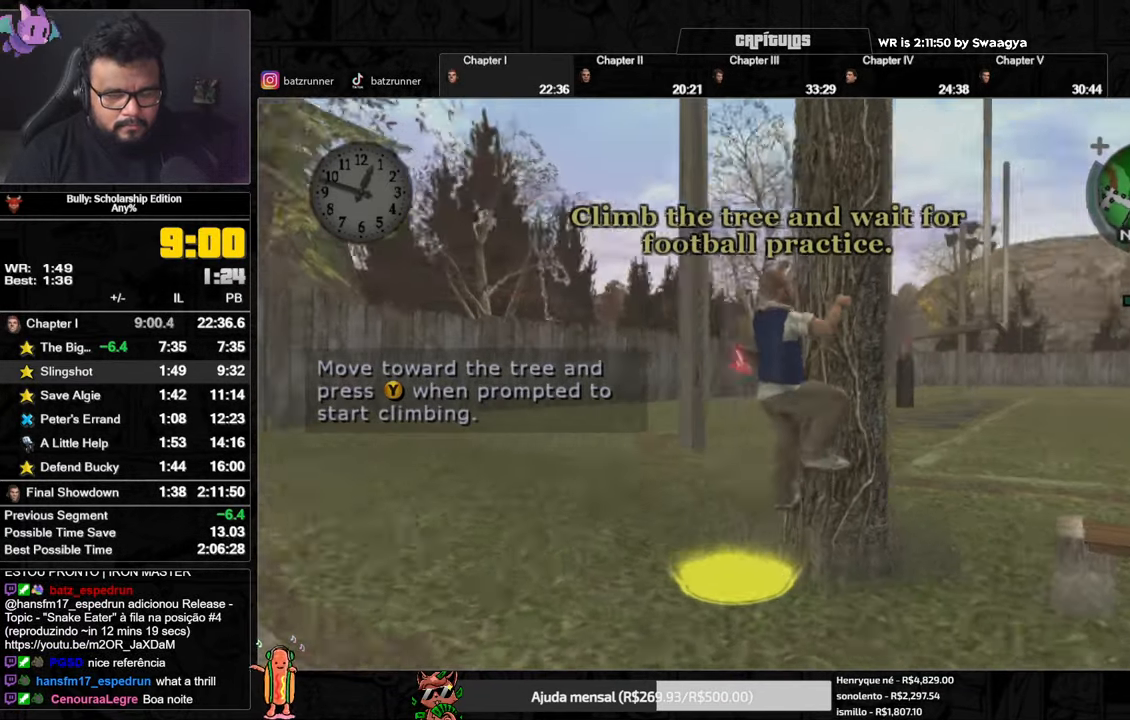
{"buttons": [], "left_stick": "down", "right_stick": "right", "events": [[334, "left_stick", "down"]]}
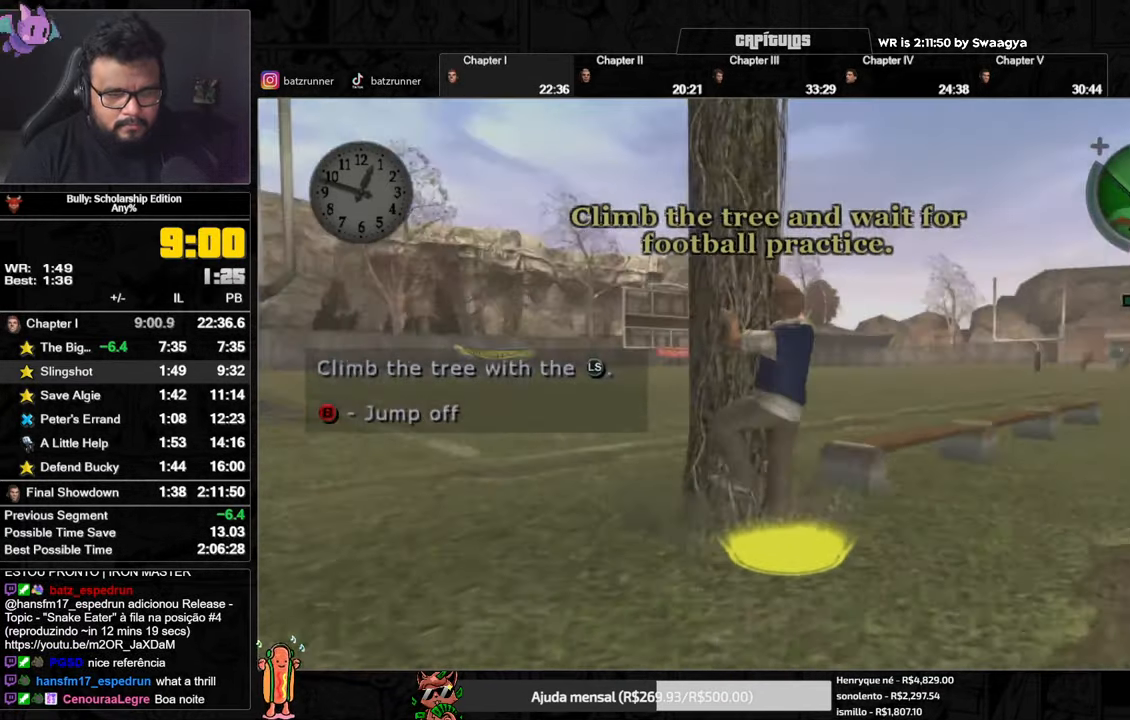
{"buttons": ["A"], "left_stick": "up-right", "right_stick": "center", "events": [[284, "left_stick", "right"], [334, "A", "down"], [334, "right_stick", "center"], [417, "A", "up"], [501, "A", "down"], [501, "left_stick", "up-right"]]}
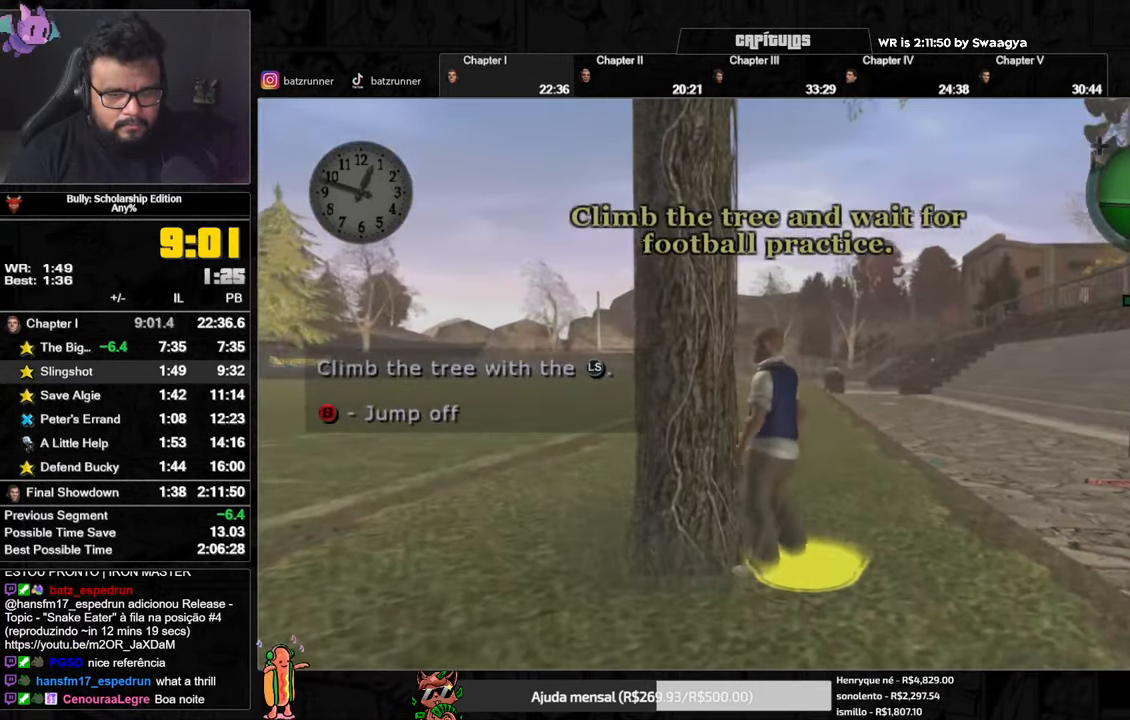
{"buttons": ["A"], "left_stick": "up", "right_stick": "center", "events": [[67, "A", "up"], [133, "A", "down"], [234, "A", "up"], [417, "A", "down"], [417, "left_stick", "up"]]}
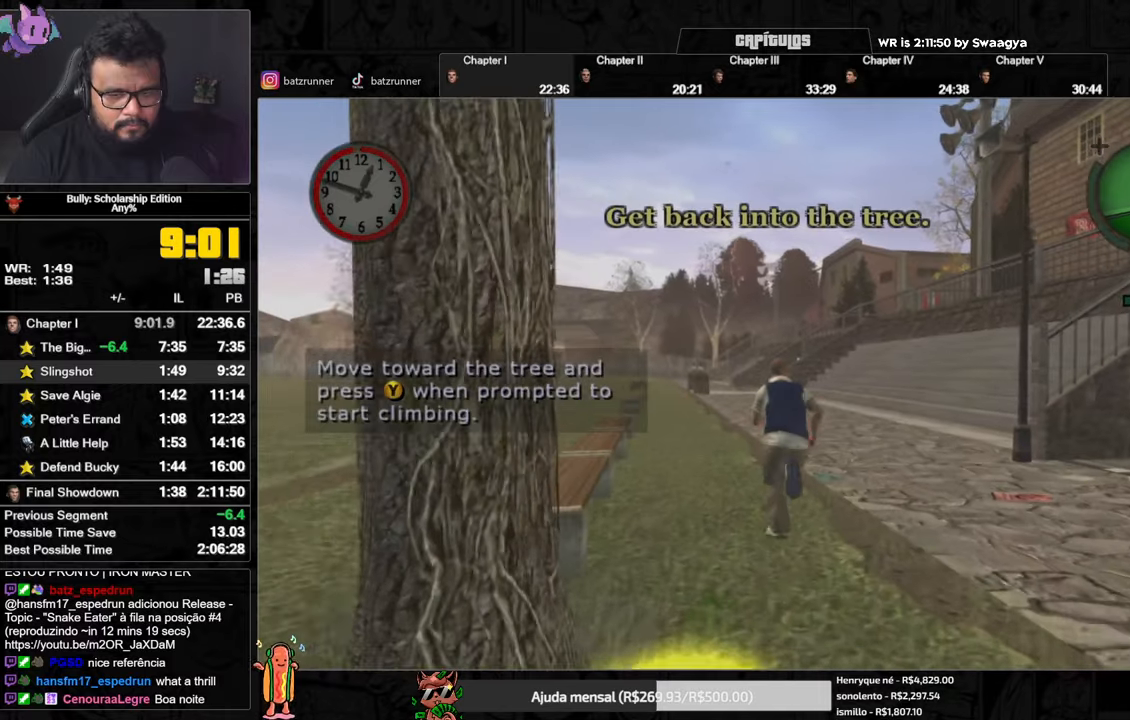
{"buttons": ["A"], "left_stick": "up", "right_stick": "center", "events": [[133, "A", "up"], [233, "A", "down"], [267, "A", "up"], [383, "A", "down"], [433, "A", "up"], [483, "A", "down"]]}
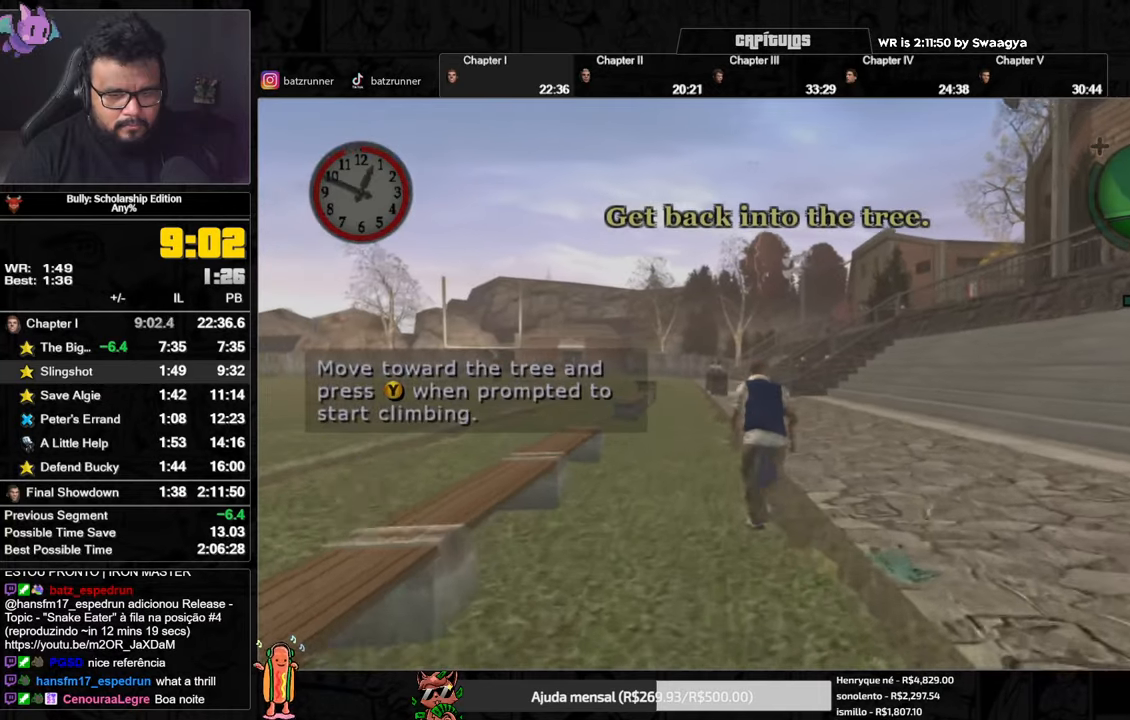
{"buttons": [], "left_stick": "up", "right_stick": "center", "events": [[84, "A", "up"], [150, "A", "down"], [200, "A", "up"], [434, "A", "down"], [484, "A", "up"]]}
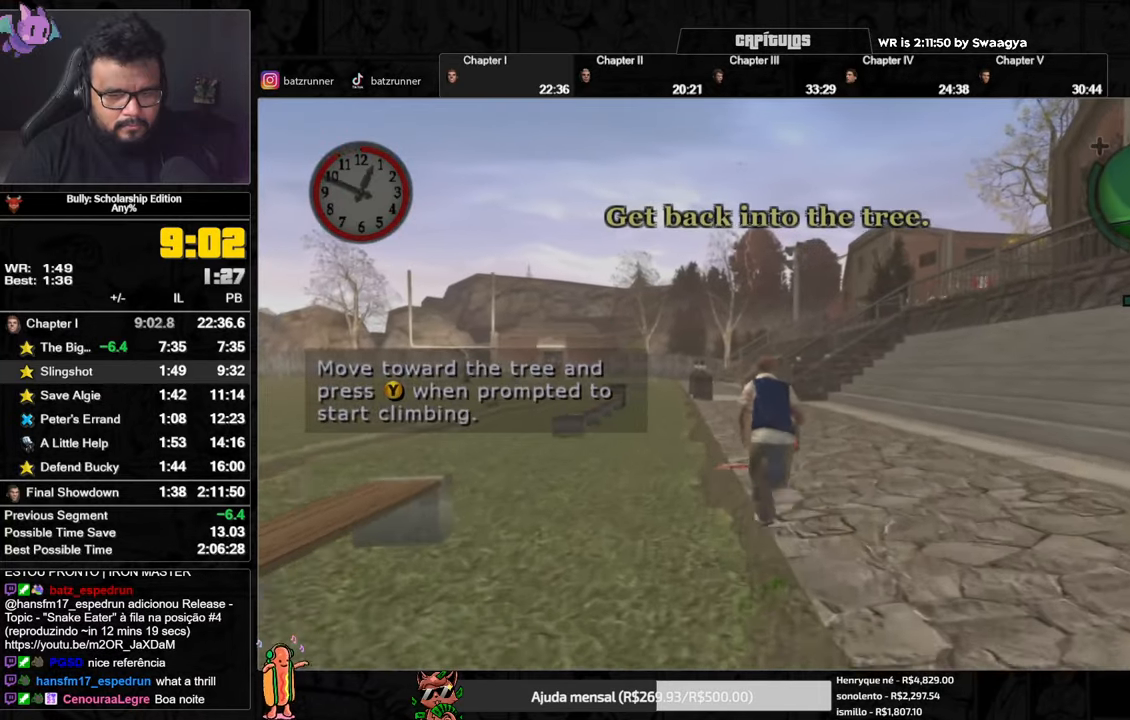
{"buttons": [], "left_stick": "up", "right_stick": "center", "events": [[66, "A", "down"], [133, "A", "up"], [250, "A", "down"], [300, "A", "up"], [400, "A", "down"], [467, "A", "up"]]}
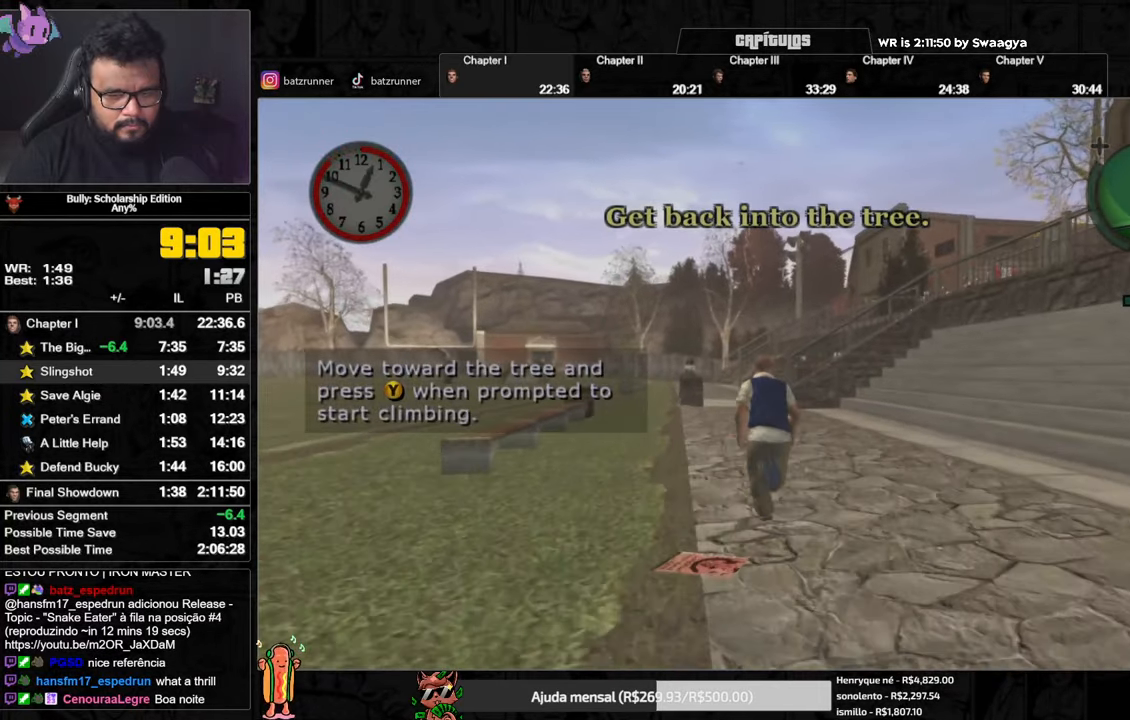
{"buttons": ["A"], "left_stick": "up", "right_stick": "center", "events": [[50, "A", "down"], [117, "A", "up"], [200, "A", "down"], [284, "A", "up"], [367, "A", "down"], [434, "A", "up"], [484, "A", "down"]]}
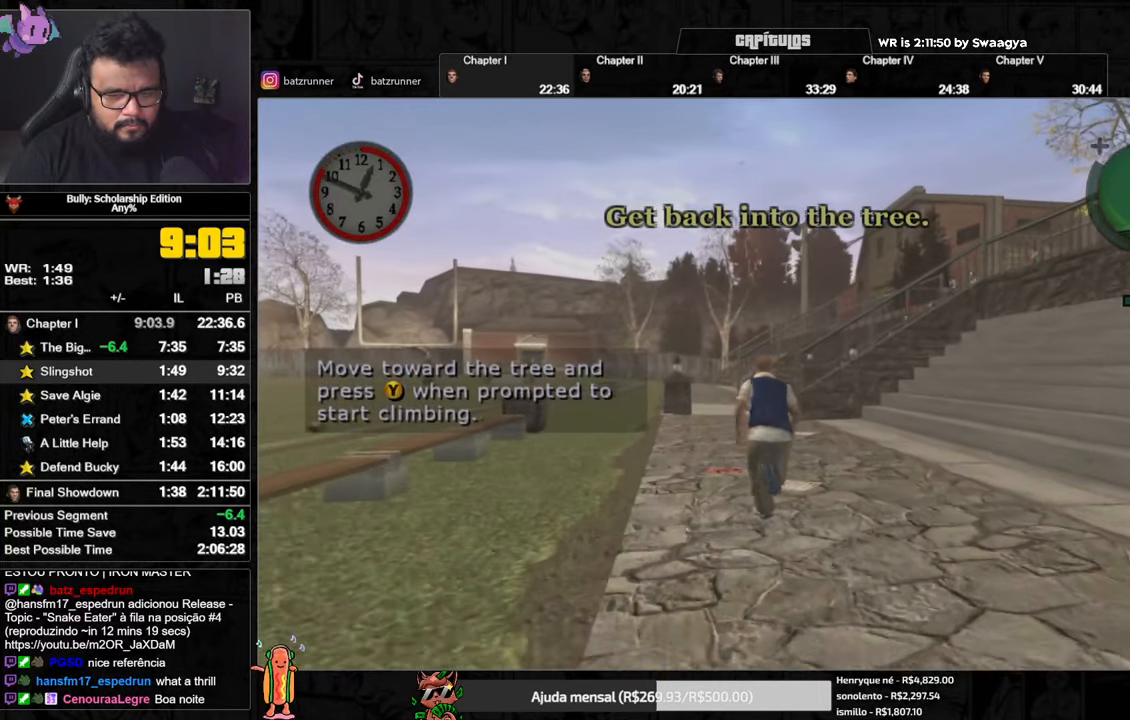
{"buttons": ["L2"], "left_stick": "up", "right_stick": "center", "events": [[33, "A", "up"], [200, "L2", "down"]]}
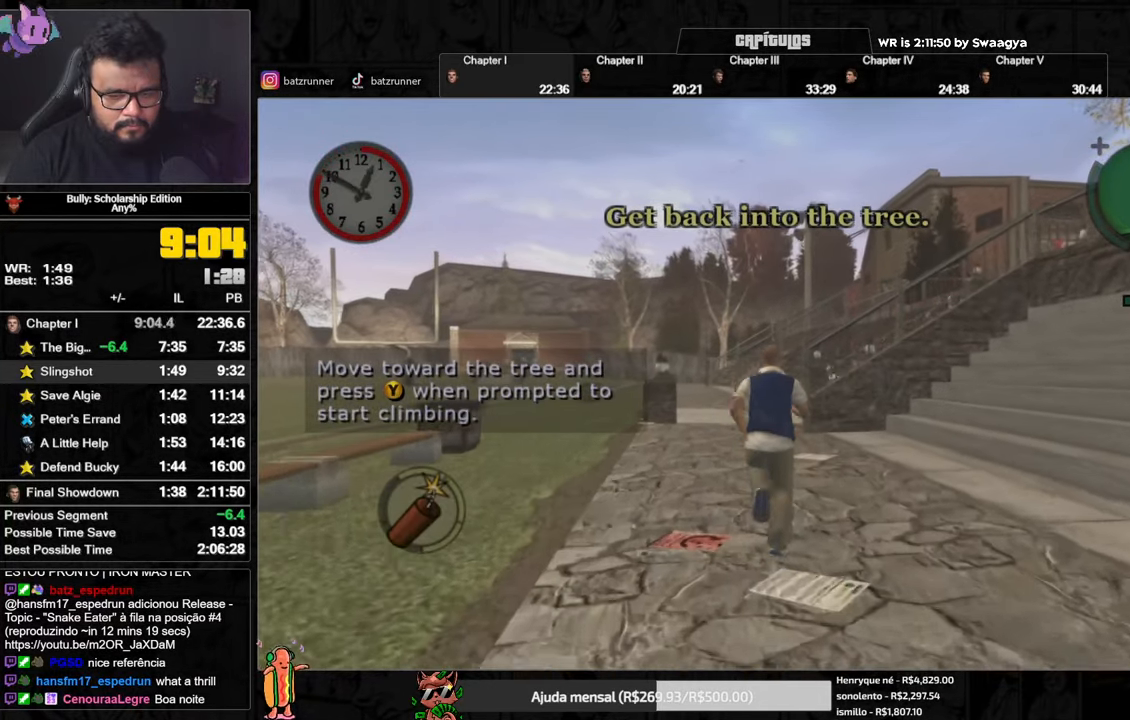
{"buttons": ["L2", "R2"], "left_stick": "up", "right_stick": "center", "events": [[367, "R2", "down"]]}
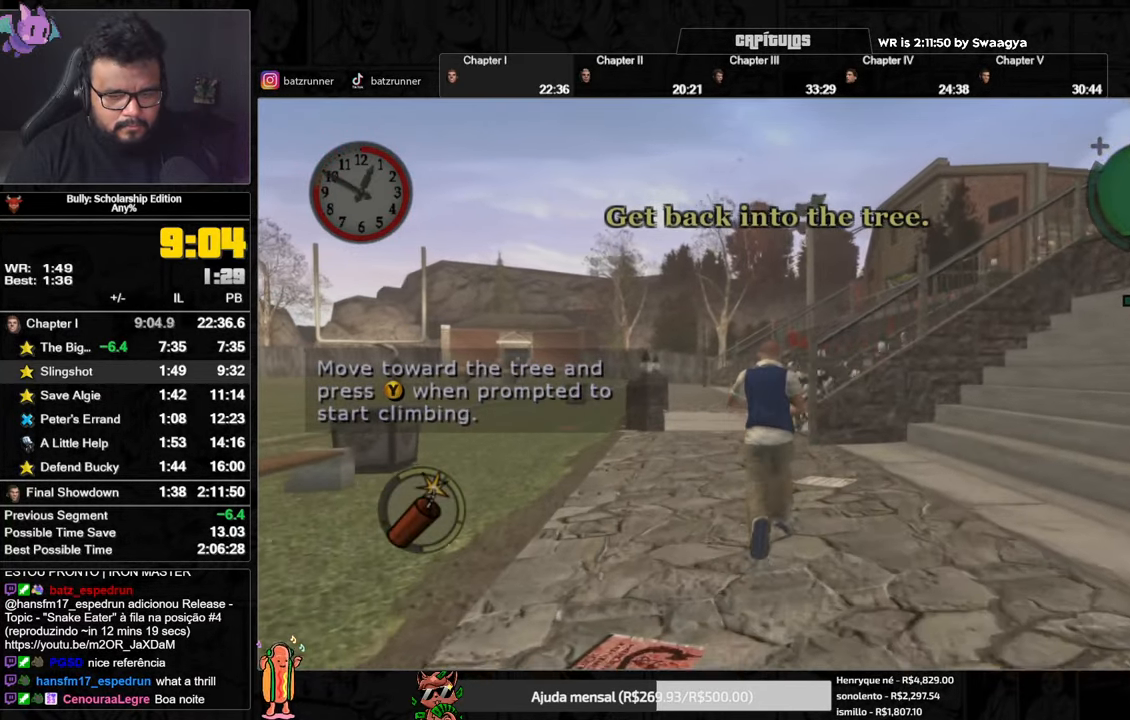
{"buttons": ["L2", "R2"], "left_stick": "up", "right_stick": "center", "events": []}
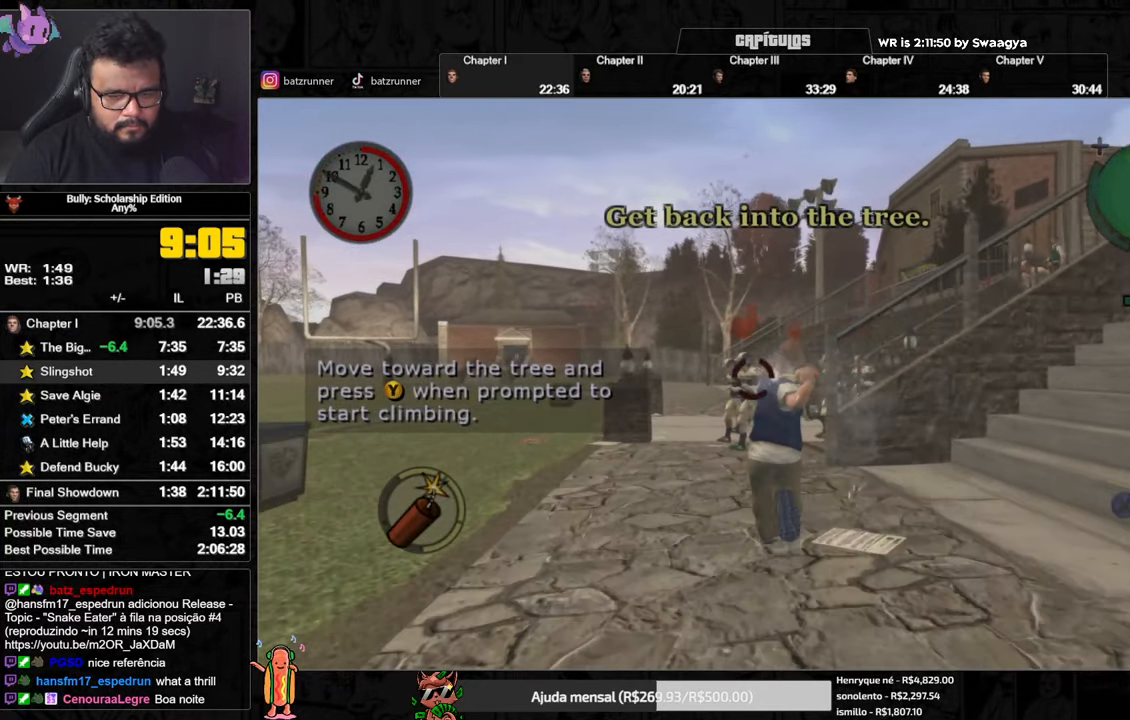
{"buttons": ["L2", "R2"], "left_stick": "right", "right_stick": "center", "events": [[300, "right_stick", "right"], [367, "left_stick", "right"], [501, "right_stick", "center"]]}
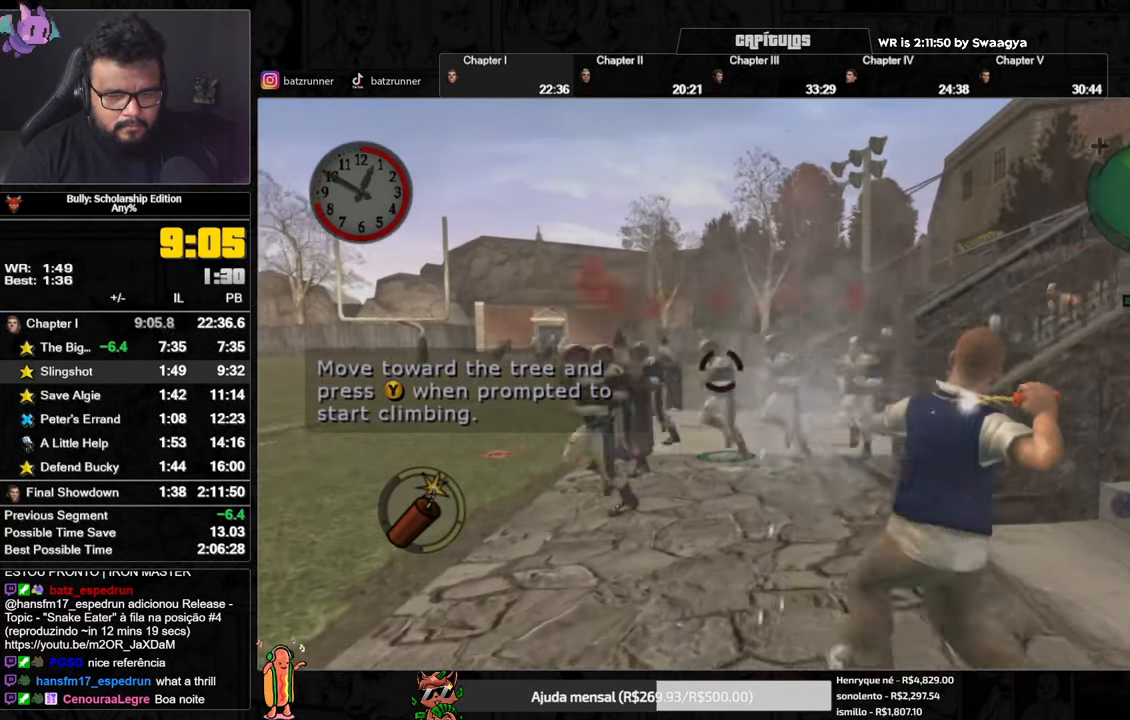
{"buttons": ["L2"], "left_stick": "down-right", "right_stick": "center", "events": [[50, "left_stick", "down-right"], [217, "R2", "up"]]}
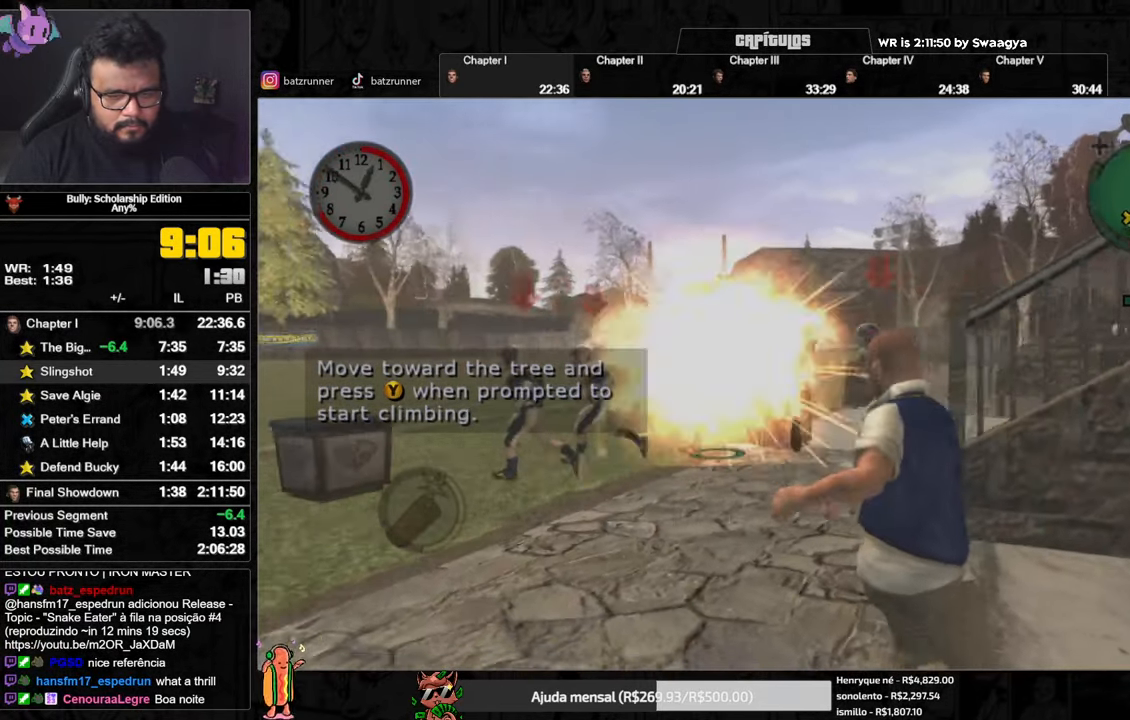
{"buttons": ["L1", "L2"], "left_stick": "down-right", "right_stick": "center", "events": [[433, "L1", "down"]]}
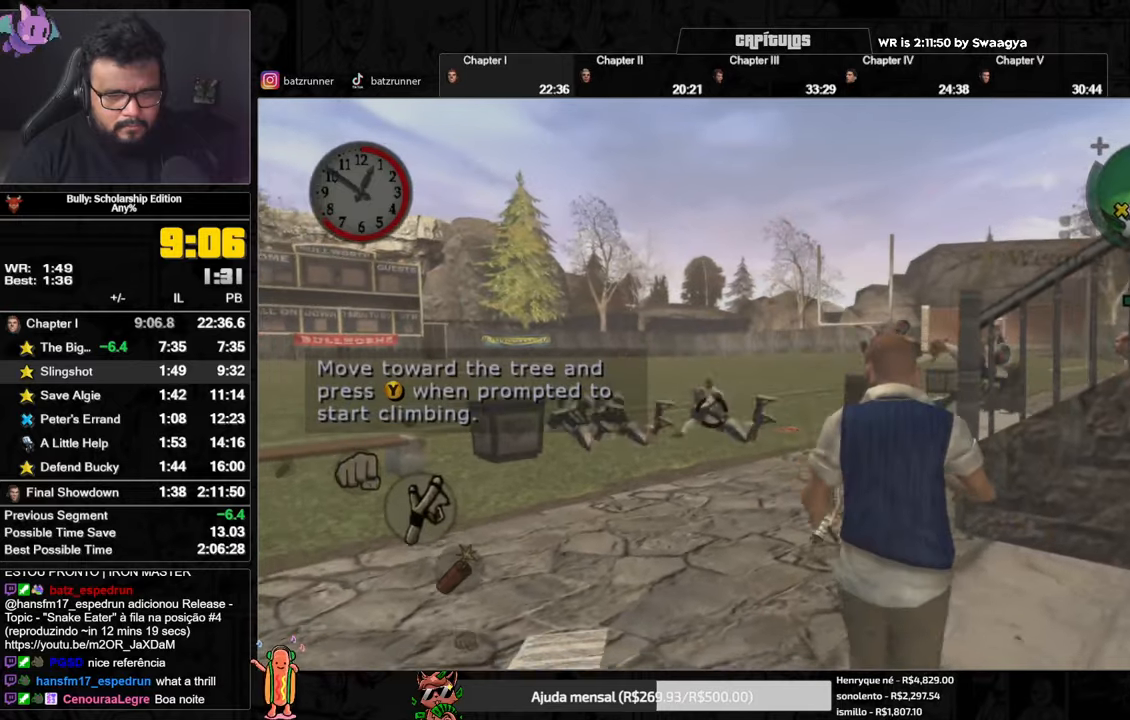
{"buttons": ["L2", "R2"], "left_stick": "down-right", "right_stick": "center", "events": [[33, "L1", "up"], [150, "R2", "down"], [150, "right_stick", "right"], [300, "right_stick", "center"]]}
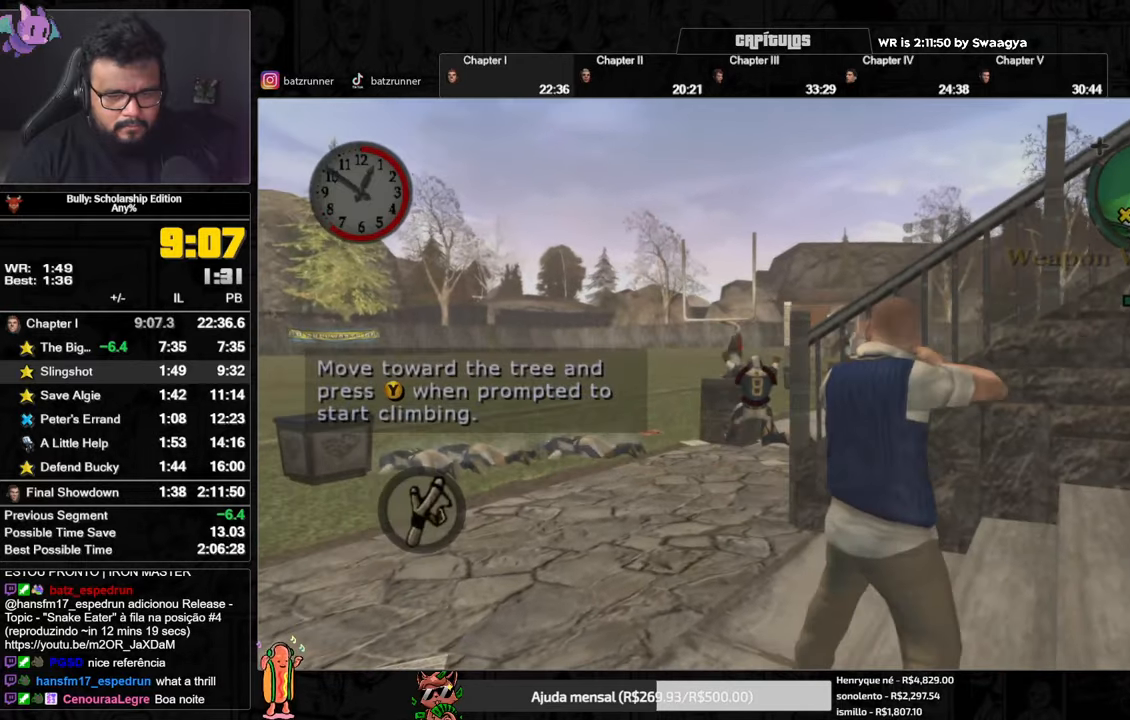
{"buttons": ["L2", "R2"], "left_stick": "down-right", "right_stick": "center", "events": [[300, "right_stick", "up-left"], [434, "right_stick", "center"]]}
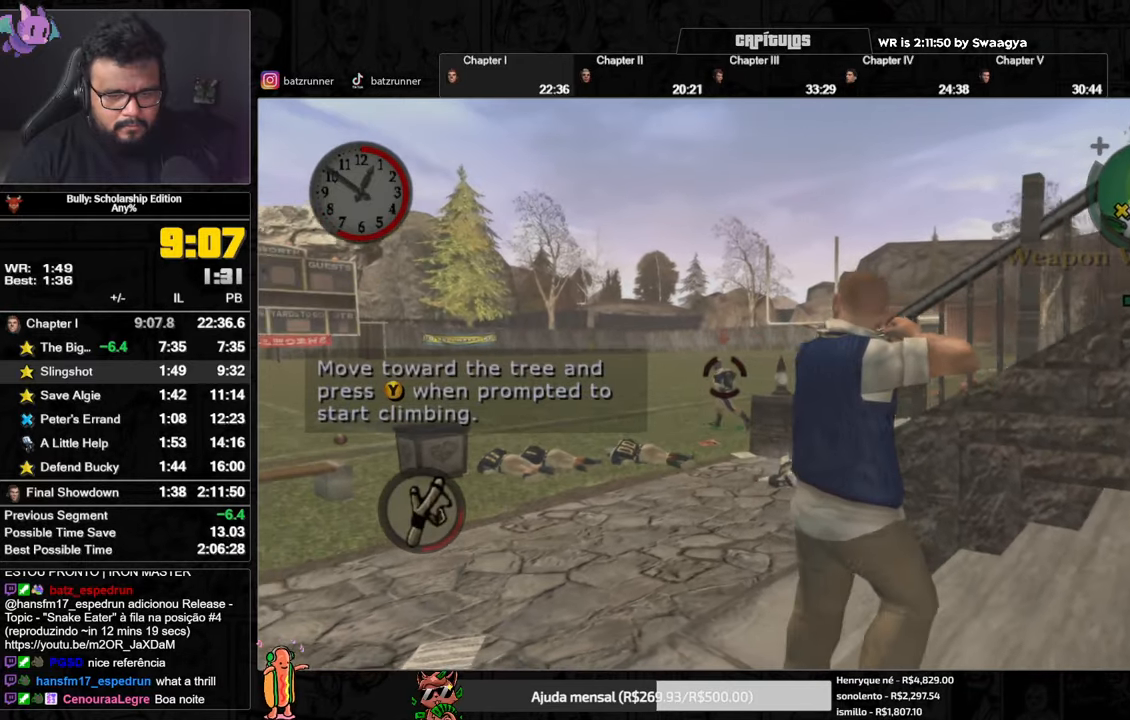
{"buttons": [], "left_stick": "down", "right_stick": "center", "events": [[401, "R1", "down"], [417, "L2", "up"], [417, "R2", "up"], [417, "left_stick", "down"], [501, "R1", "up"]]}